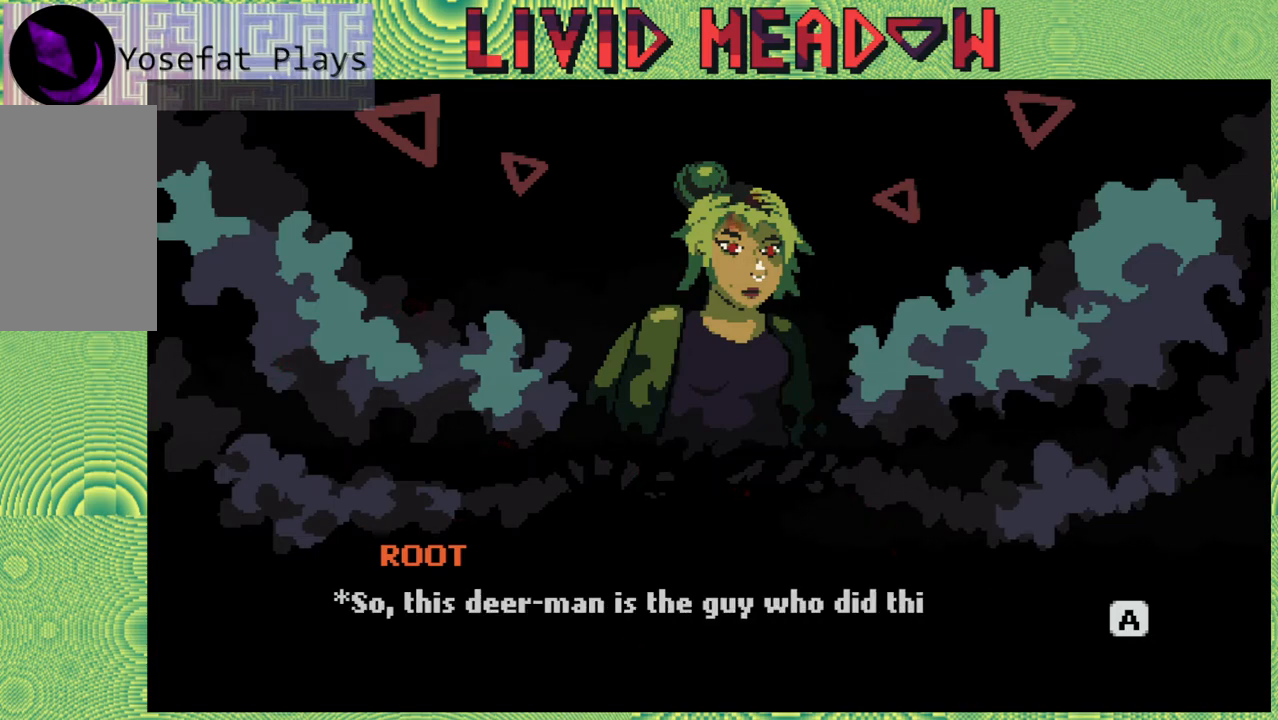
Gameplay with a controller (Nintendo layout); each line is a JSON object with the inputs held at the frame after it. "events" lists button and stick changes between this image and that frame as [ms after this image, input, new state], when the widget could be followed in between. Not read: L3 R3 left_stick.
{"buttons": [], "right_stick": "center", "events": []}
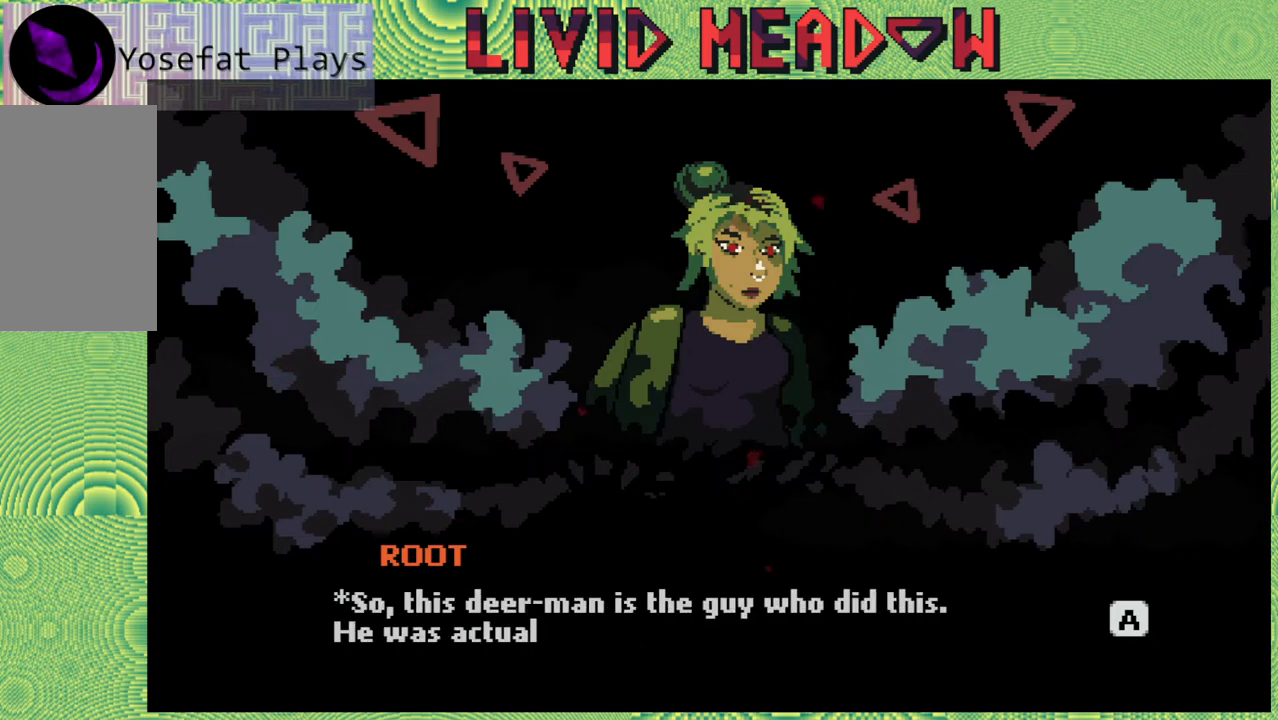
{"buttons": [], "right_stick": "center", "events": []}
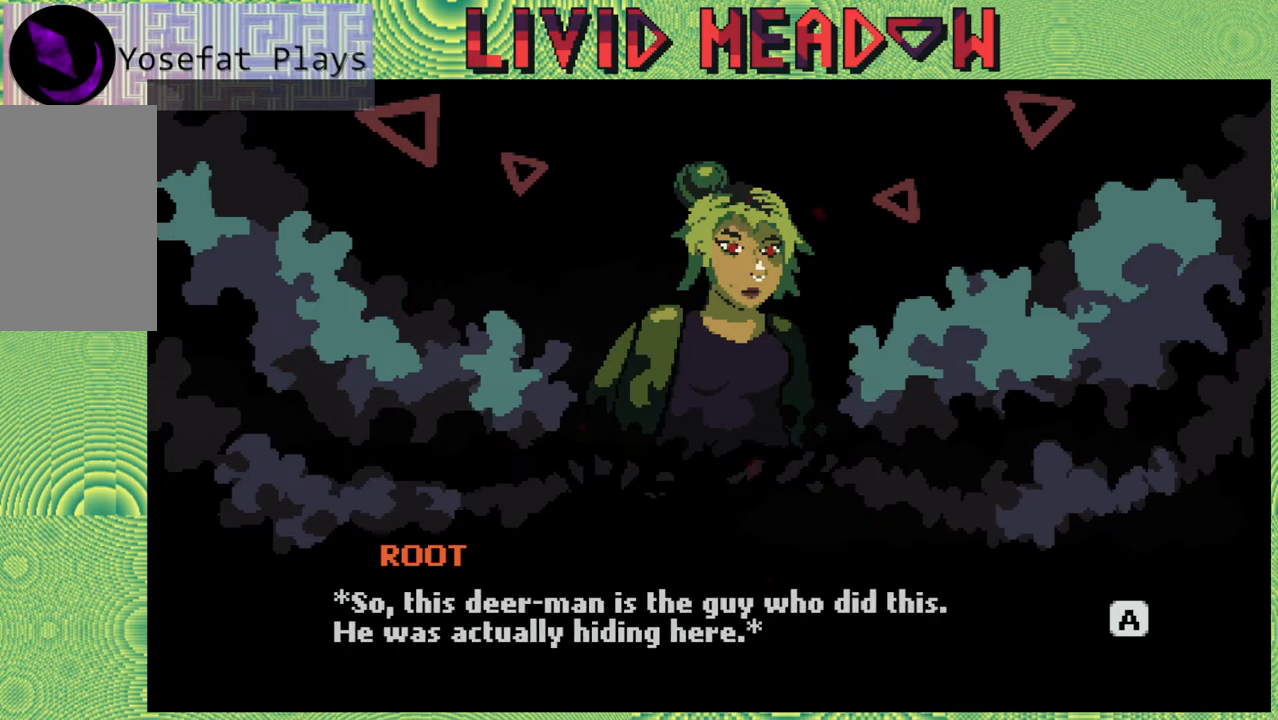
{"buttons": [], "right_stick": "center", "events": []}
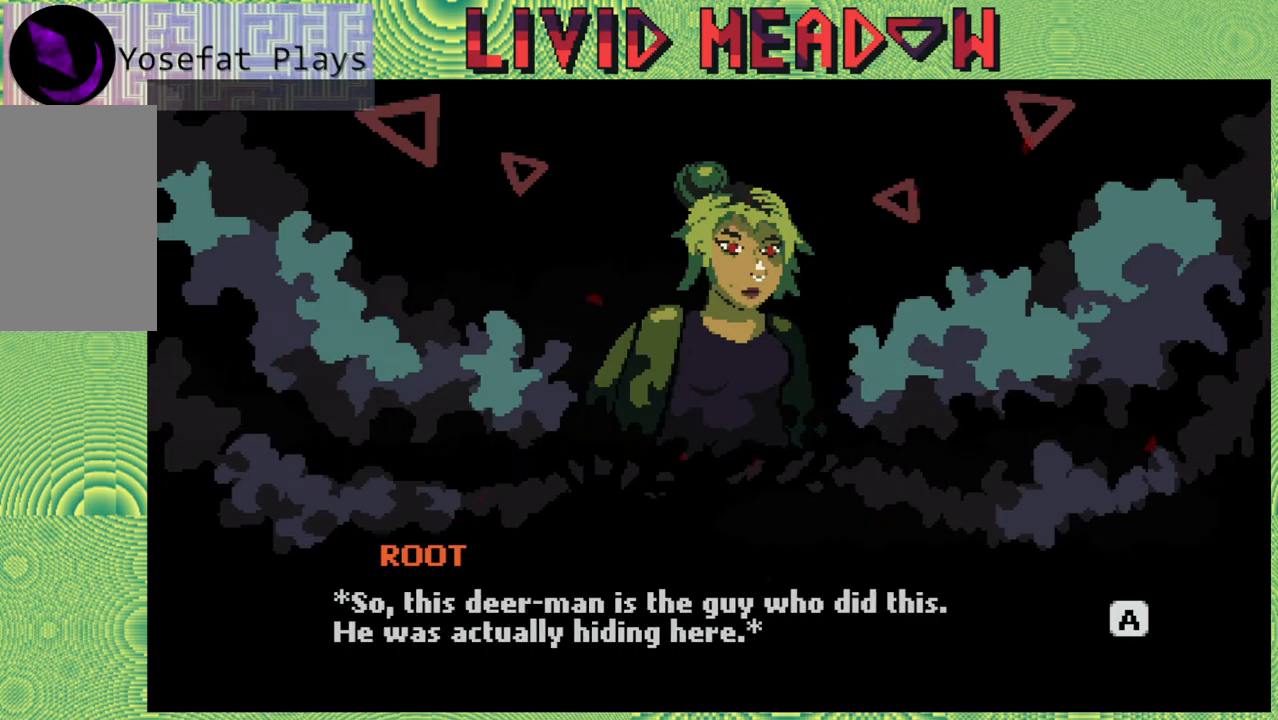
{"buttons": [], "right_stick": "center", "events": []}
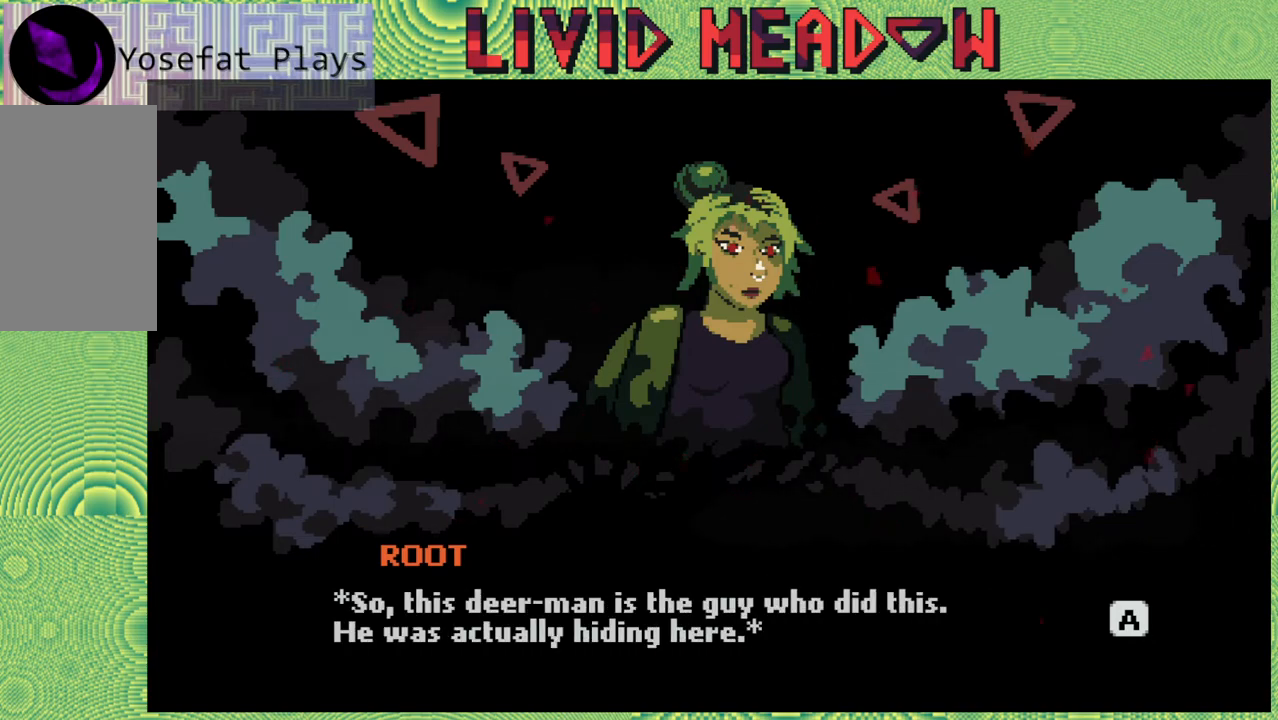
{"buttons": [], "right_stick": "center", "events": []}
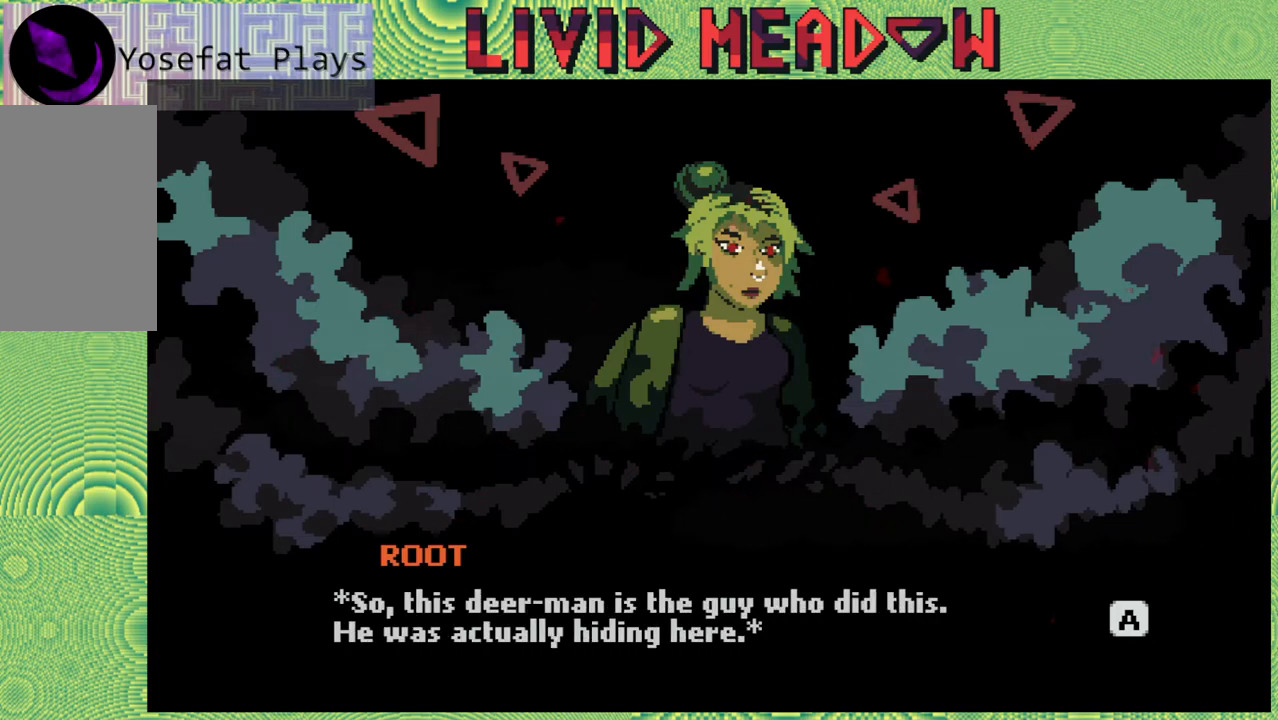
{"buttons": ["B"], "right_stick": "center", "events": [[483, "B", "down"]]}
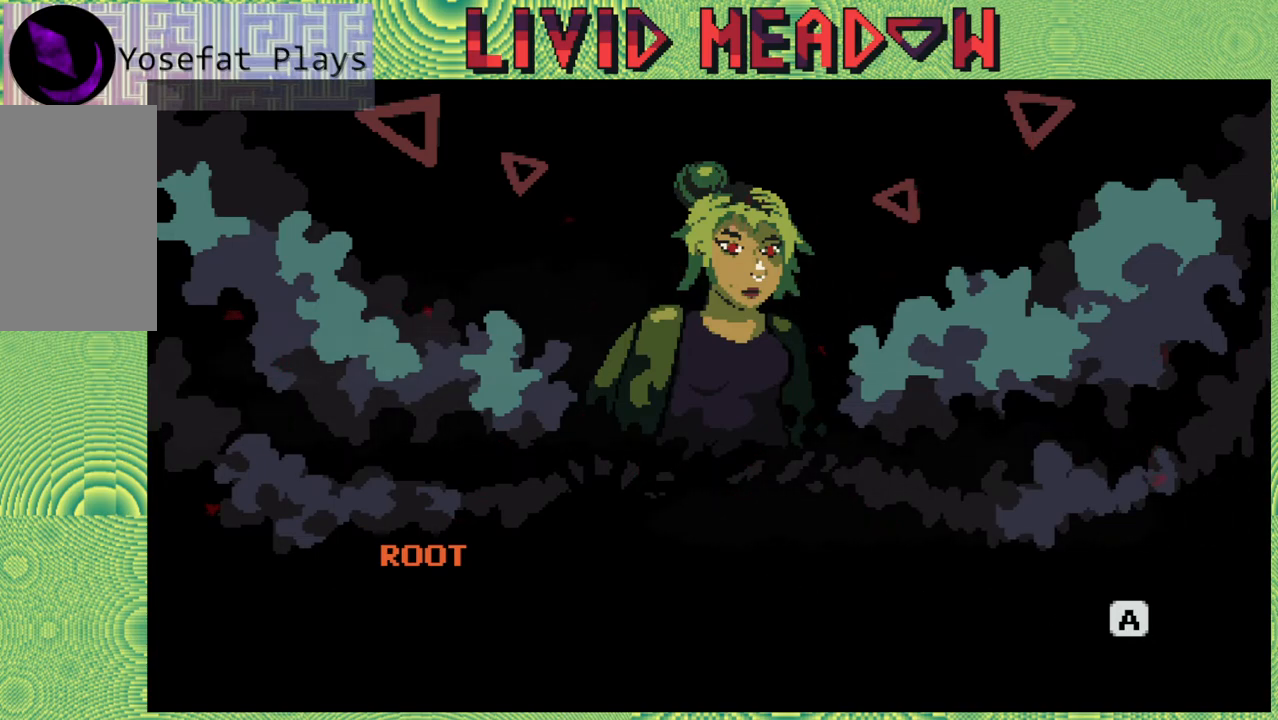
{"buttons": [], "right_stick": "center", "events": [[117, "B", "up"]]}
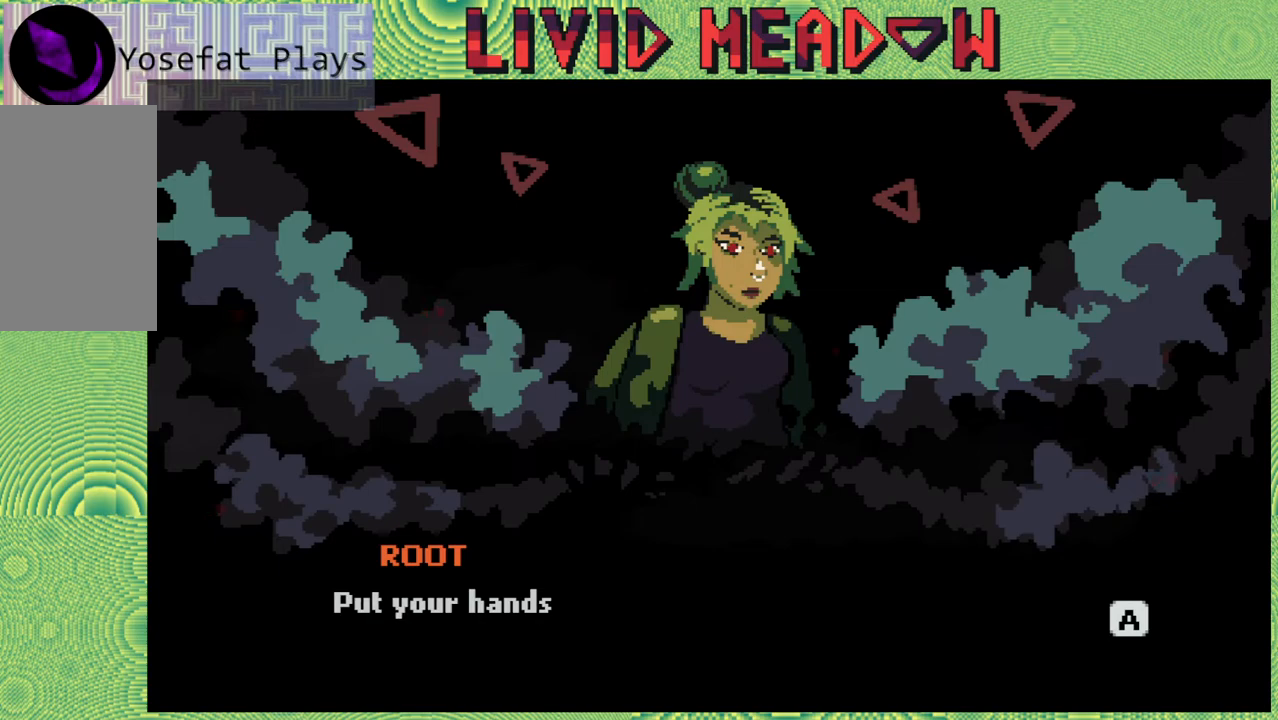
{"buttons": [], "right_stick": "center", "events": []}
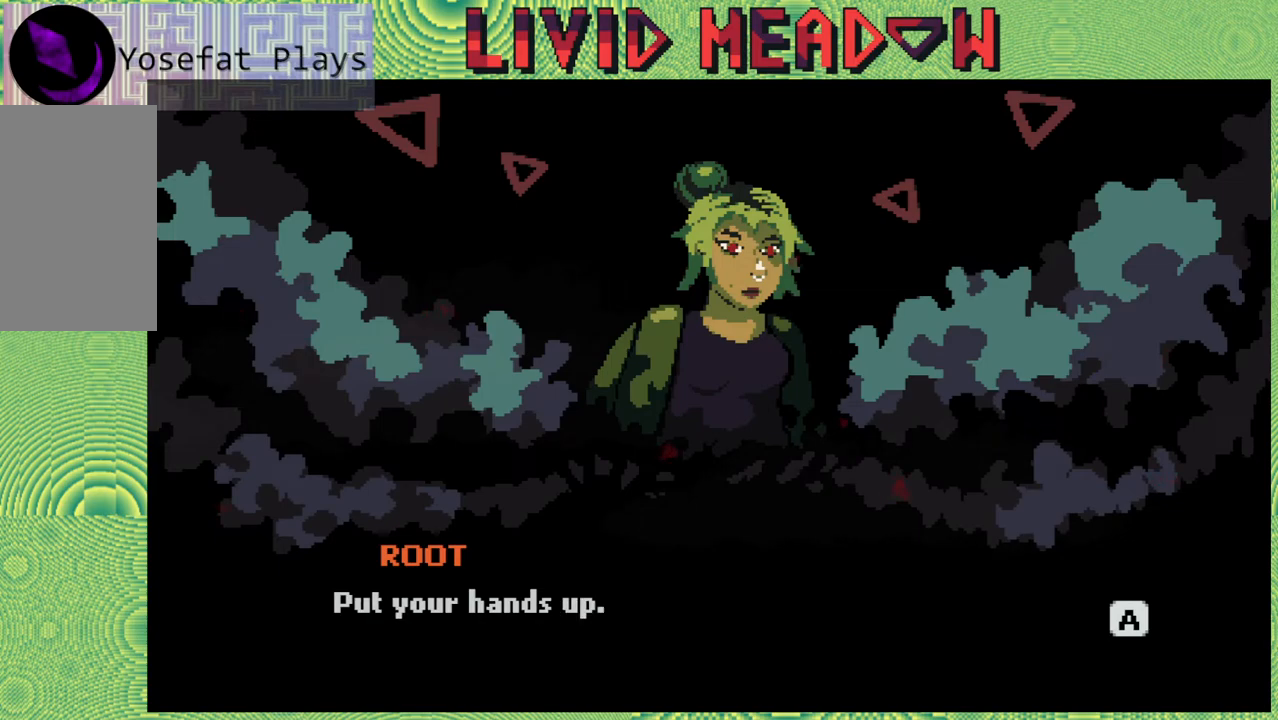
{"buttons": [], "right_stick": "center", "events": []}
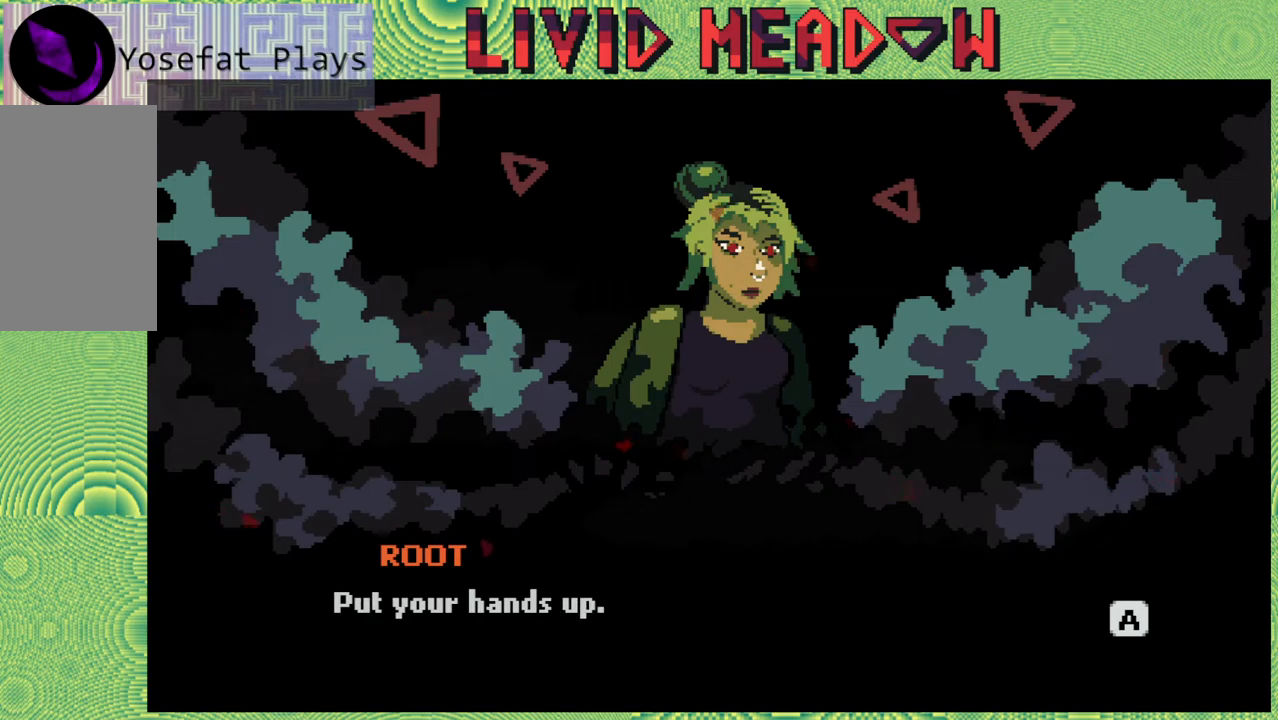
{"buttons": [], "right_stick": "center", "events": []}
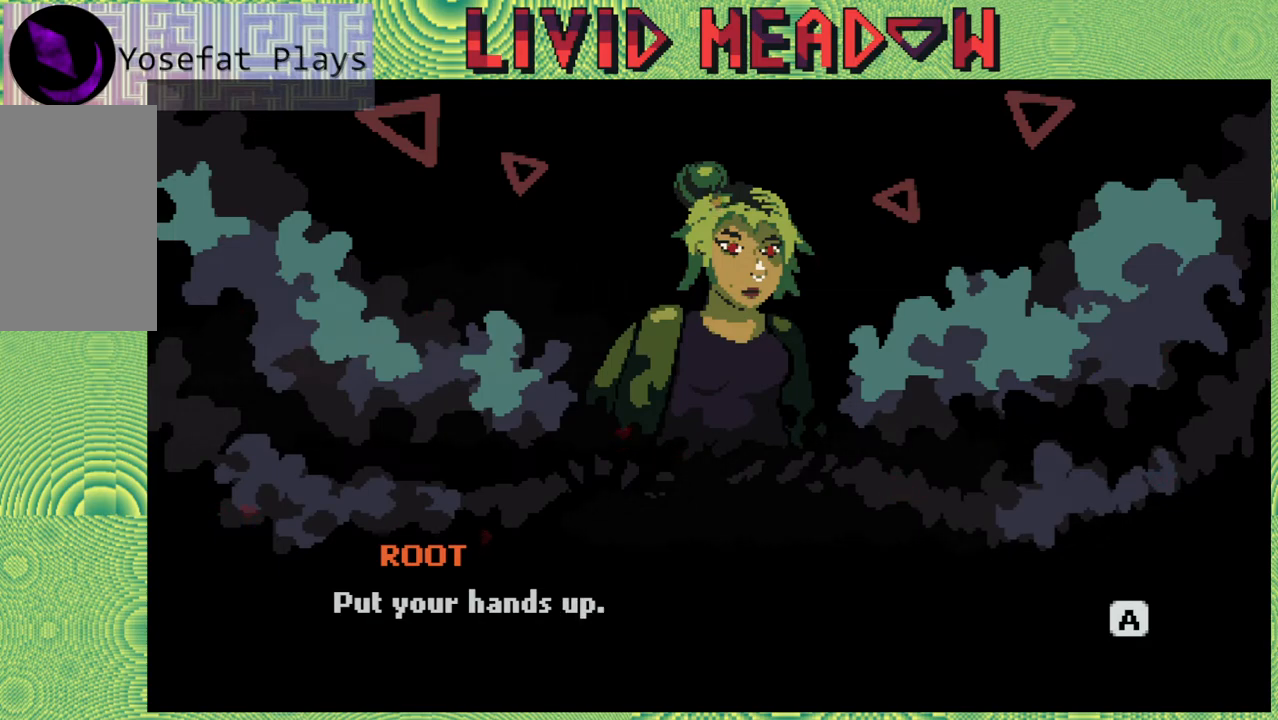
{"buttons": [], "right_stick": "center", "events": []}
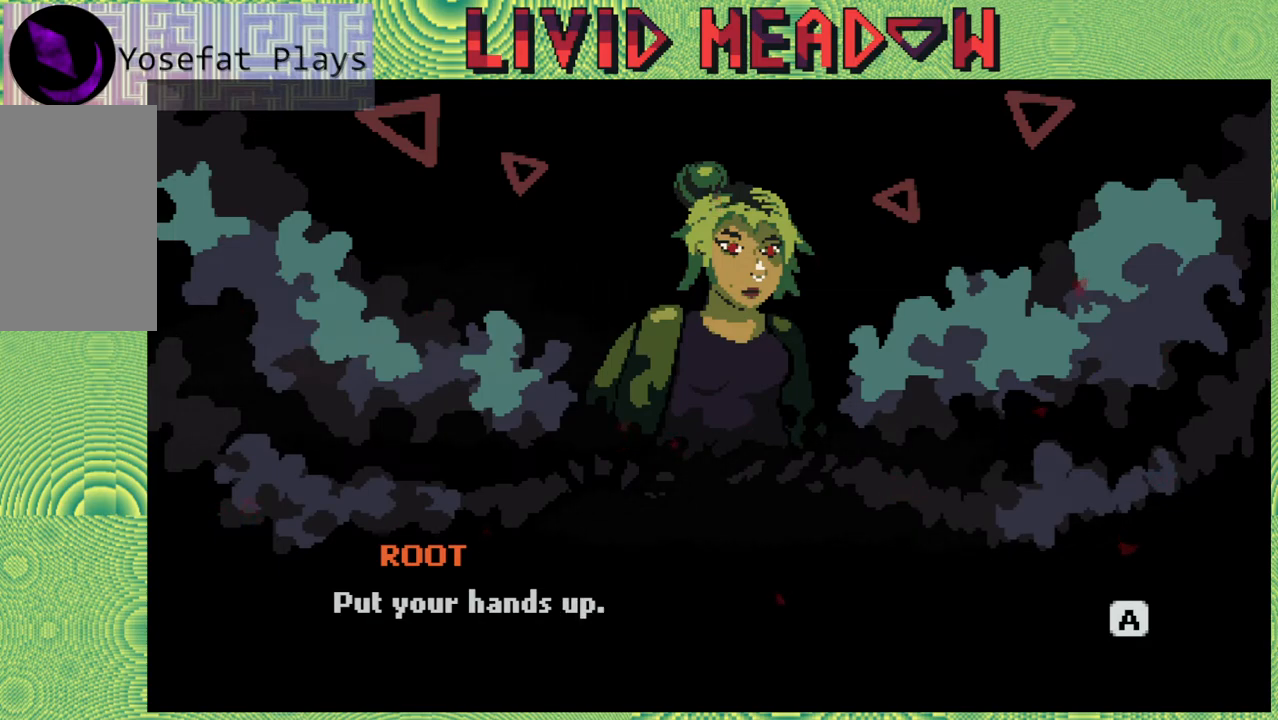
{"buttons": ["B"], "right_stick": "center", "events": [[467, "B", "down"]]}
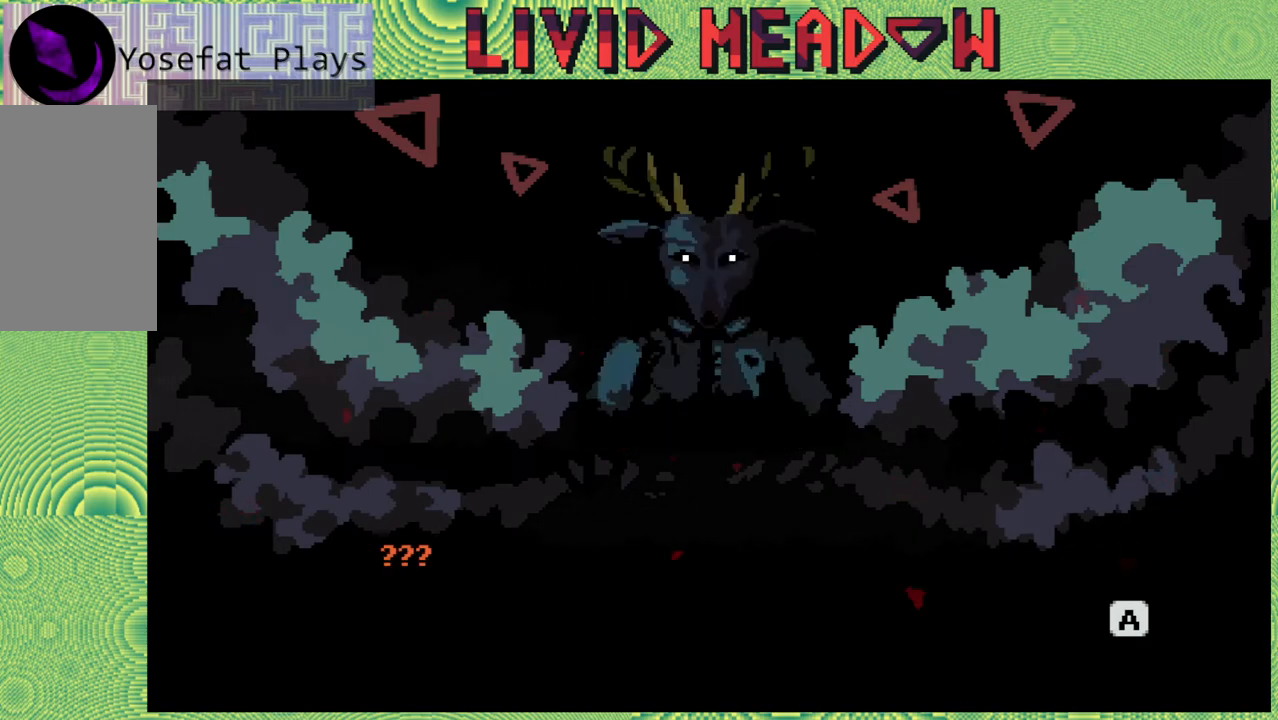
{"buttons": [], "right_stick": "center", "events": [[67, "B", "up"]]}
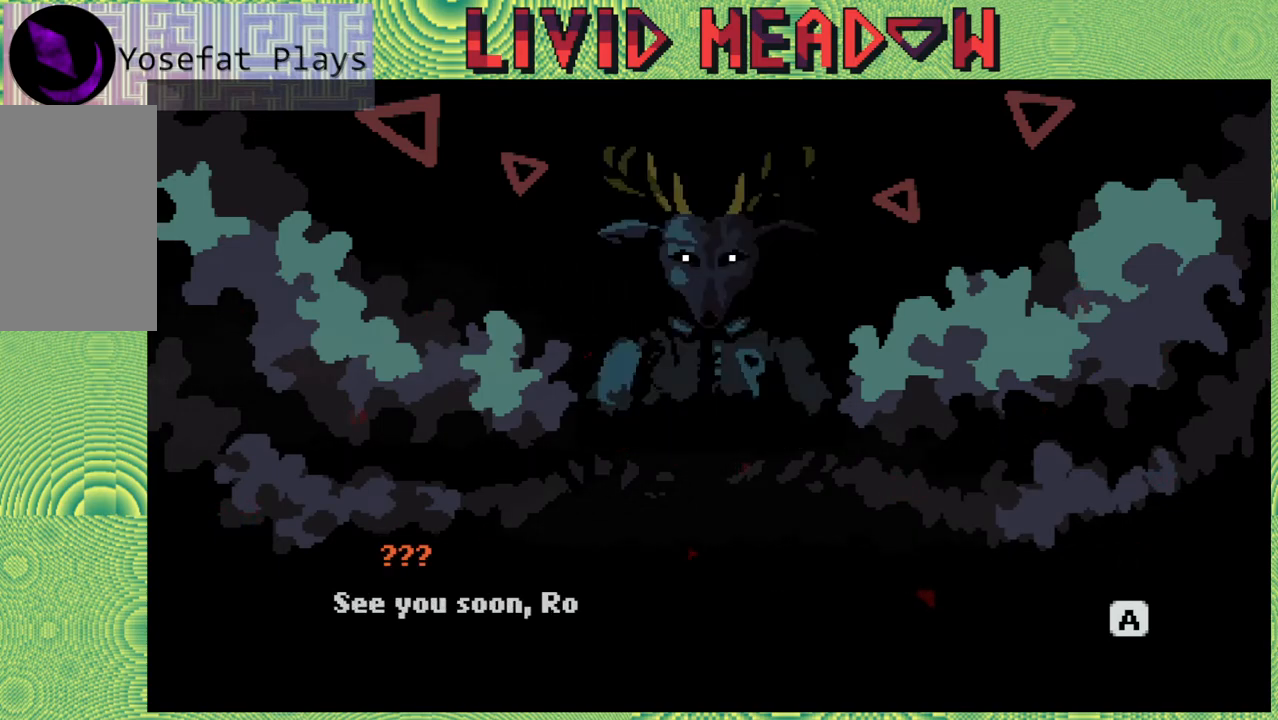
{"buttons": [], "right_stick": "center", "events": []}
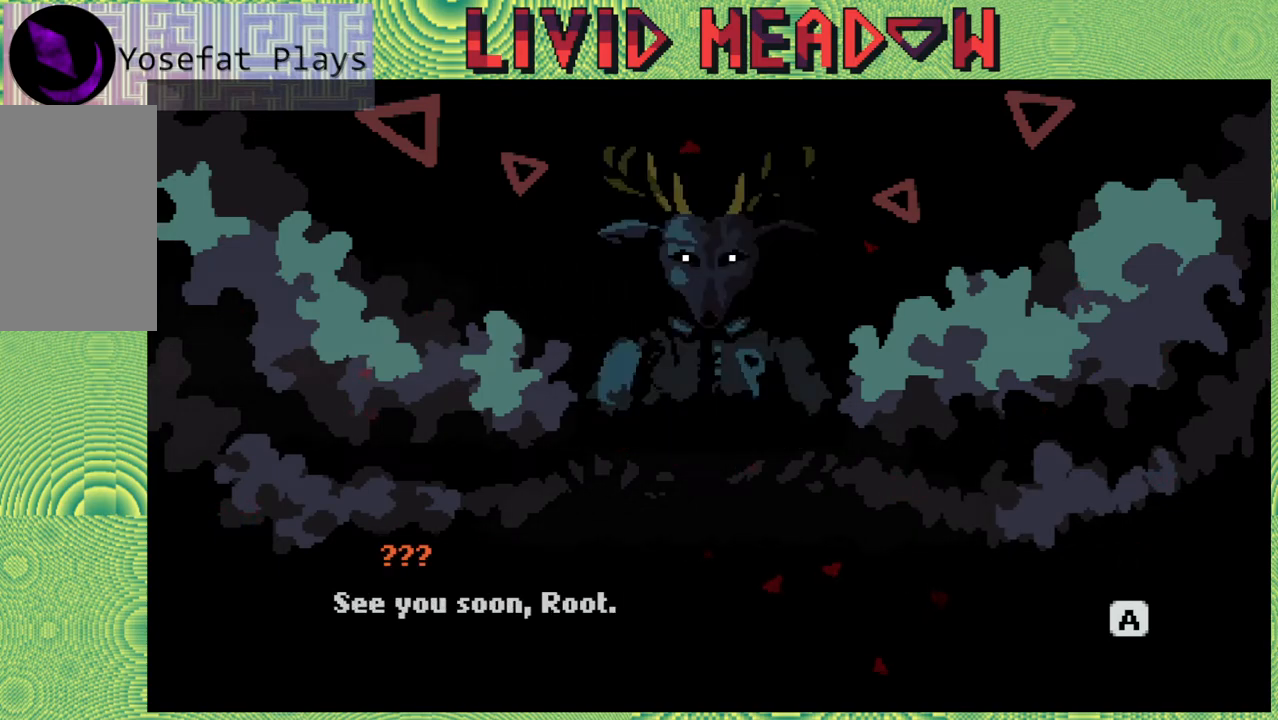
{"buttons": [], "right_stick": "center", "events": []}
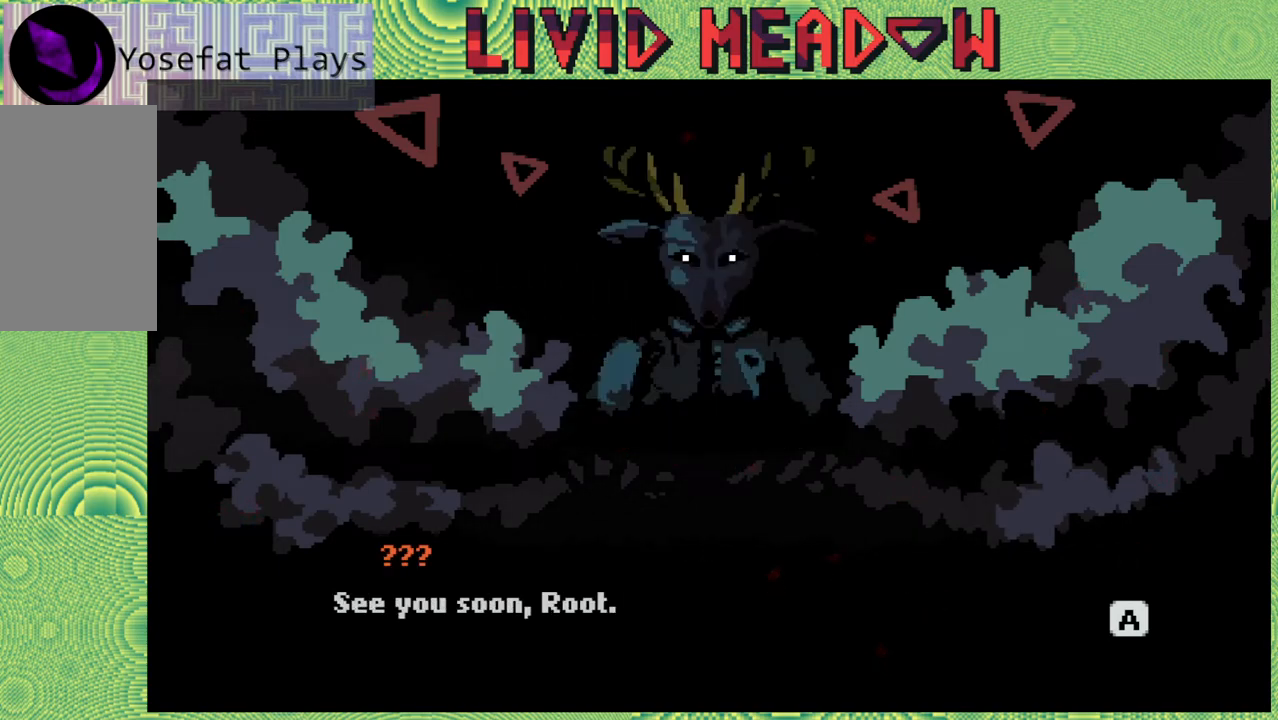
{"buttons": [], "right_stick": "center", "events": [[317, "B", "down"], [433, "B", "up"]]}
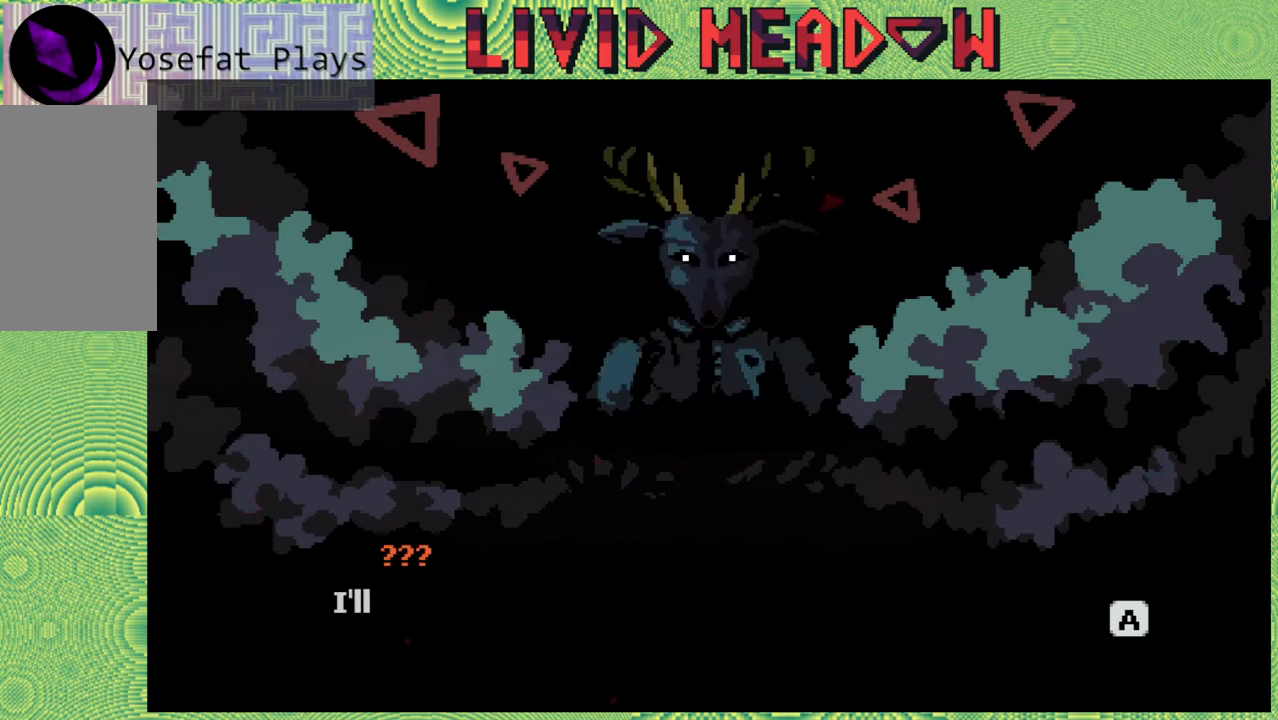
{"buttons": [], "right_stick": "center", "events": []}
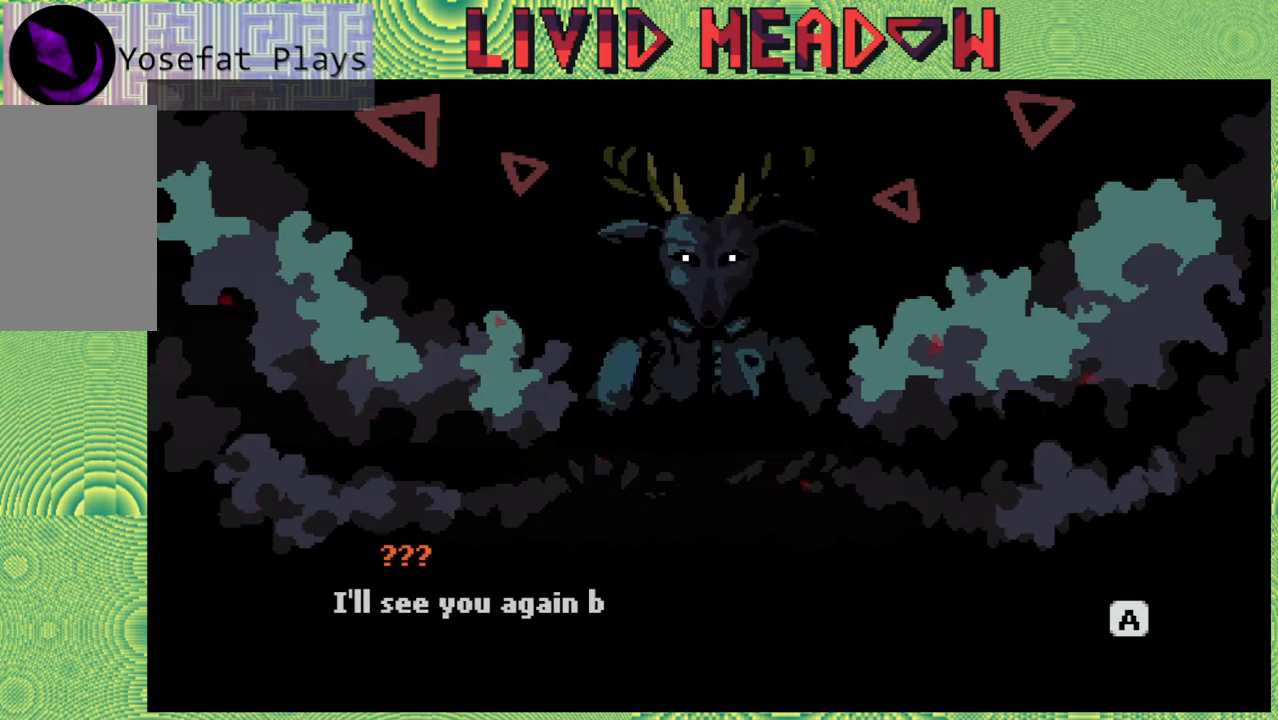
{"buttons": [], "right_stick": "center", "events": []}
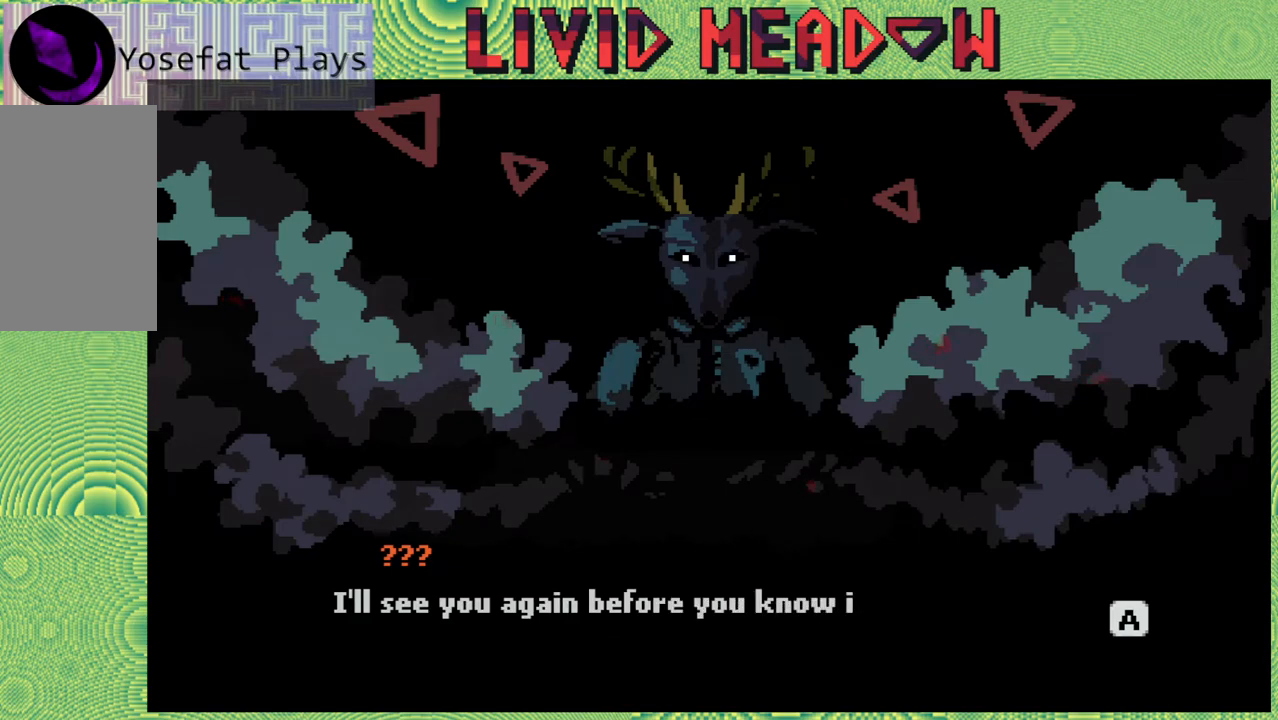
{"buttons": [], "right_stick": "center", "events": []}
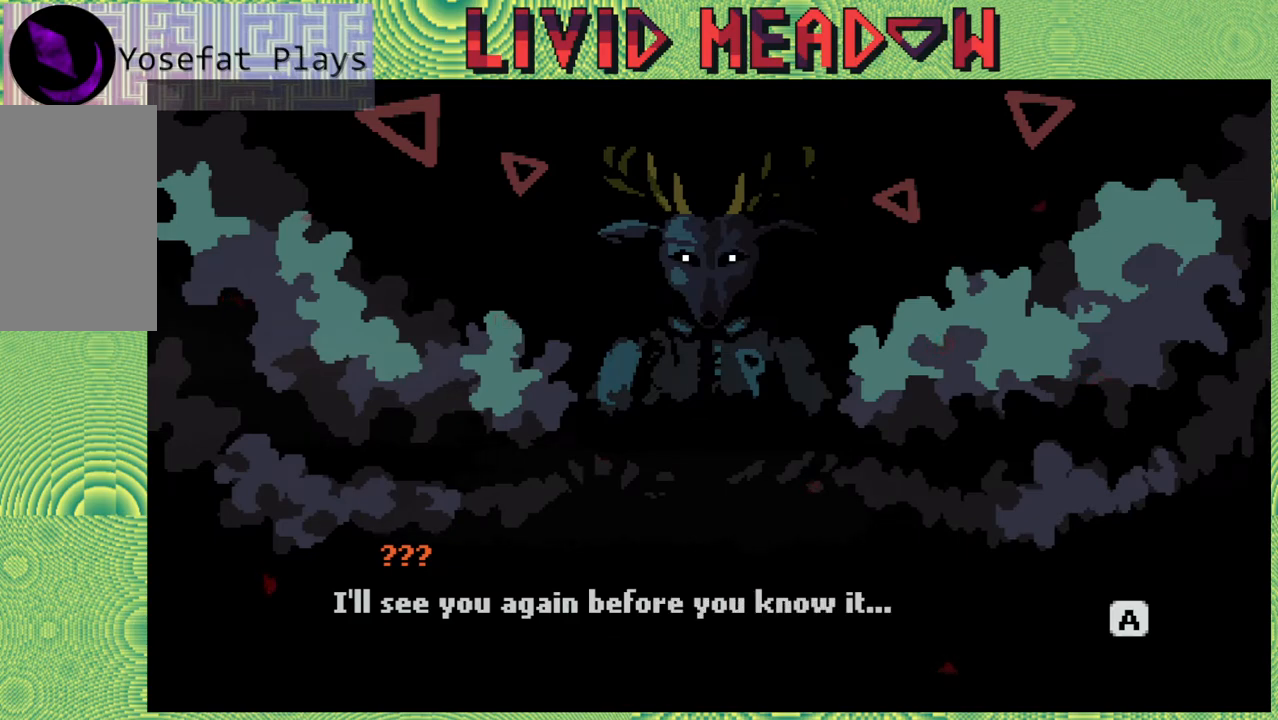
{"buttons": [], "right_stick": "center", "events": []}
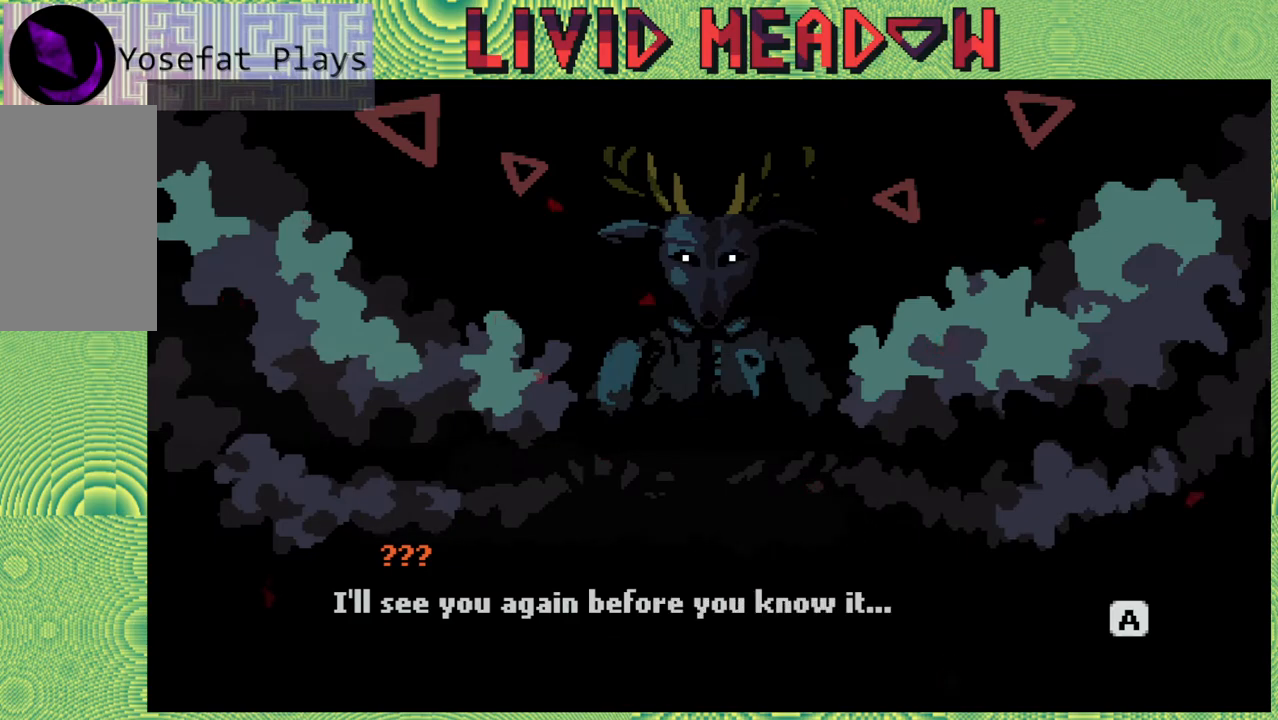
{"buttons": [], "right_stick": "center", "events": []}
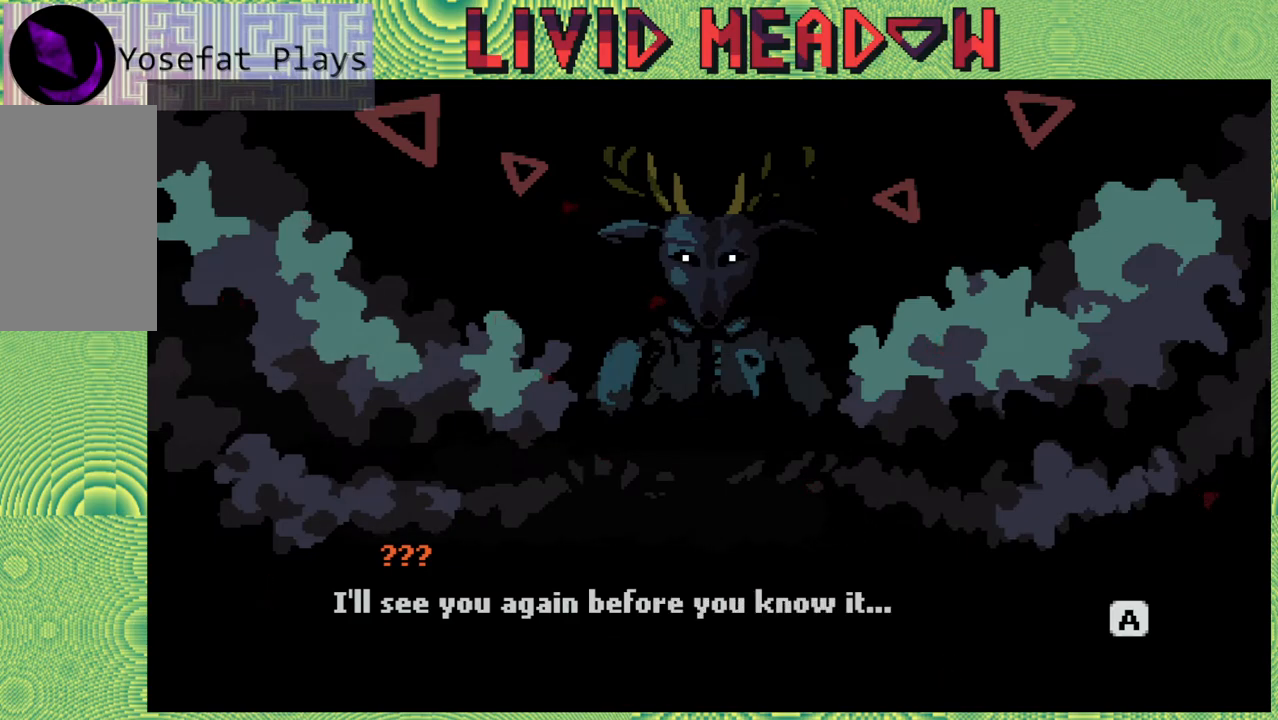
{"buttons": [], "right_stick": "center", "events": []}
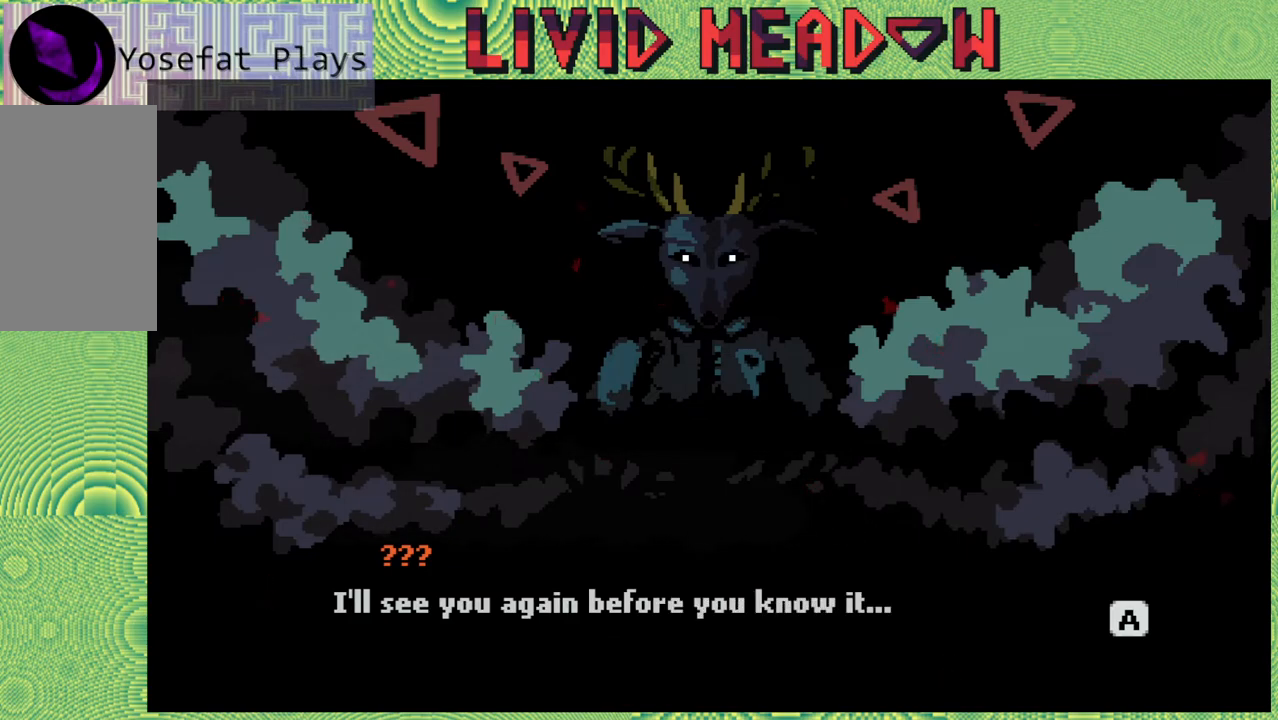
{"buttons": [], "right_stick": "center", "events": []}
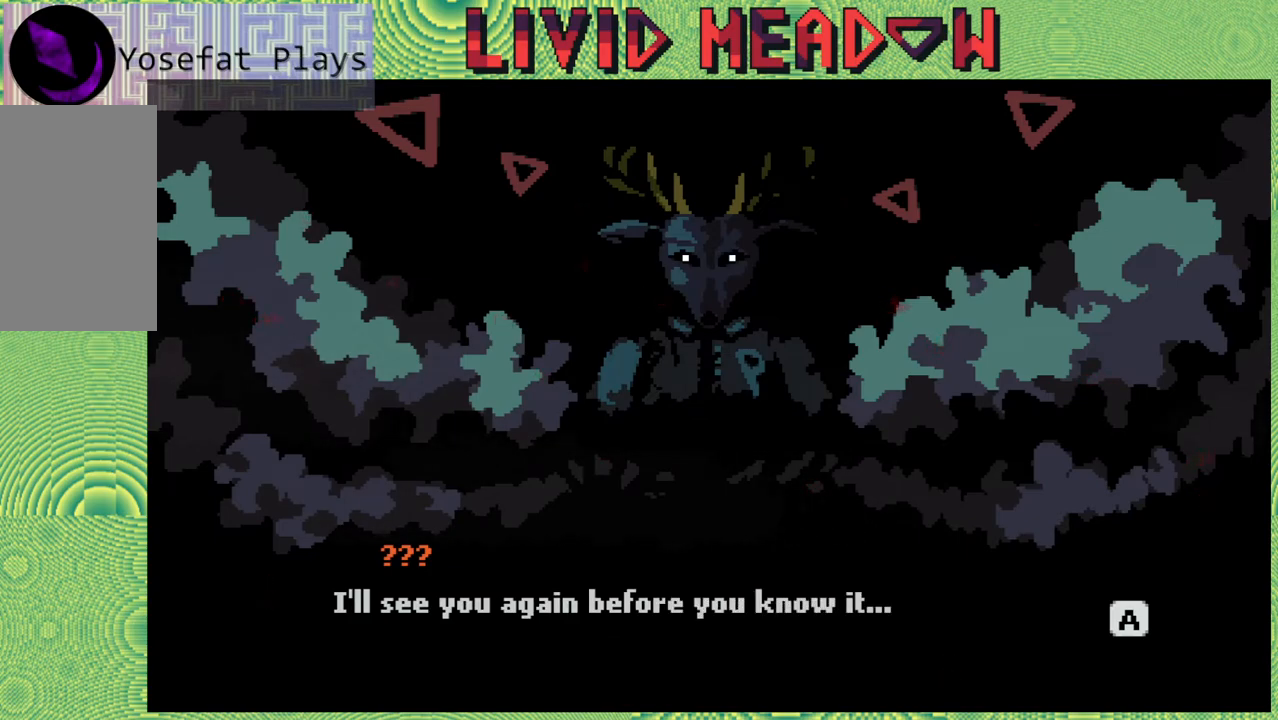
{"buttons": [], "right_stick": "center", "events": [[300, "B", "down"], [383, "B", "up"]]}